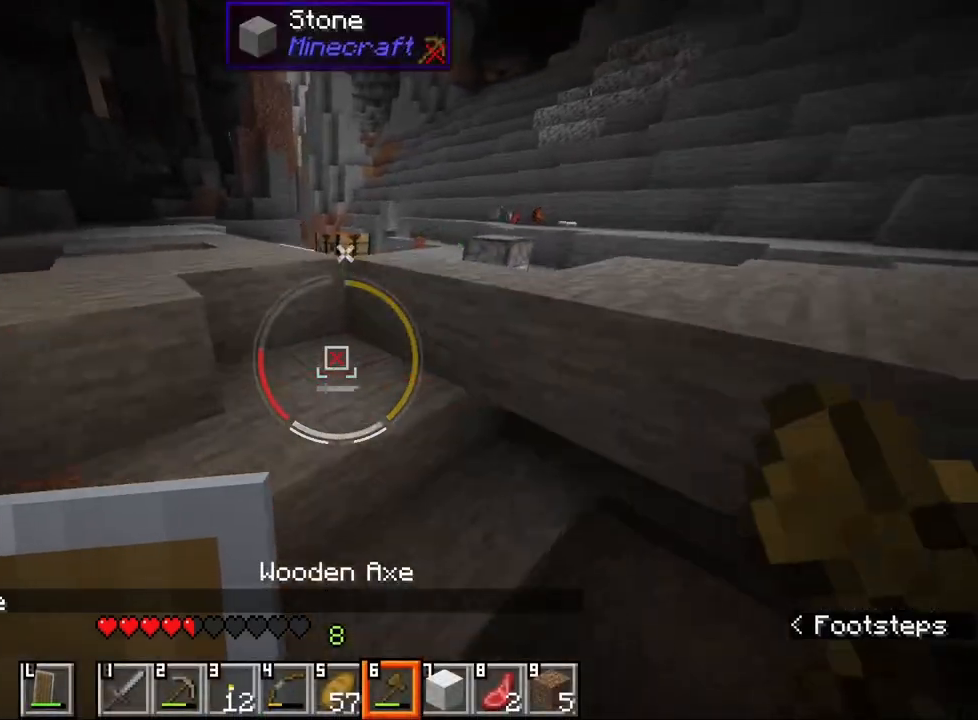
Gameplay with keyboard and mouse; each line is a JSON object with the keys and mouse buttons held at the frame after it. "events" lists presses ("down") and releases ("up") of "1", "2", "3", "4", "5", "a", "alt", "b", "c", "ctrl", "d", "e", "f", "g", "q", "r", "s", "shift", "space", "t", "tab", "v", "w", "x", "z", "mouse_left", "mouse_wheel", "mouse_right", "mouse_mb4" and "mouse_mb5" between this image and that frame as [ms after this image, input, new state], when the widget could be followed in between. "mouse_left", "mouse_wheel", "mouse_right", "mouse_mb4", "mouse_mb5" = the "left", "wheel", "right", "mb4", "mb5" buttons of the "mouse" list. No other keys are recorded. Fast repeated clicks can show as one long hold. "wheel" means that the mouse wheel is clicked or scrolled. Mouse movement is not recorded.
{"keys": ["ctrl", "space", "w"], "mouse": [], "events": [[83, "space", "down"], [200, "space", "up"], [417, "space", "down"]]}
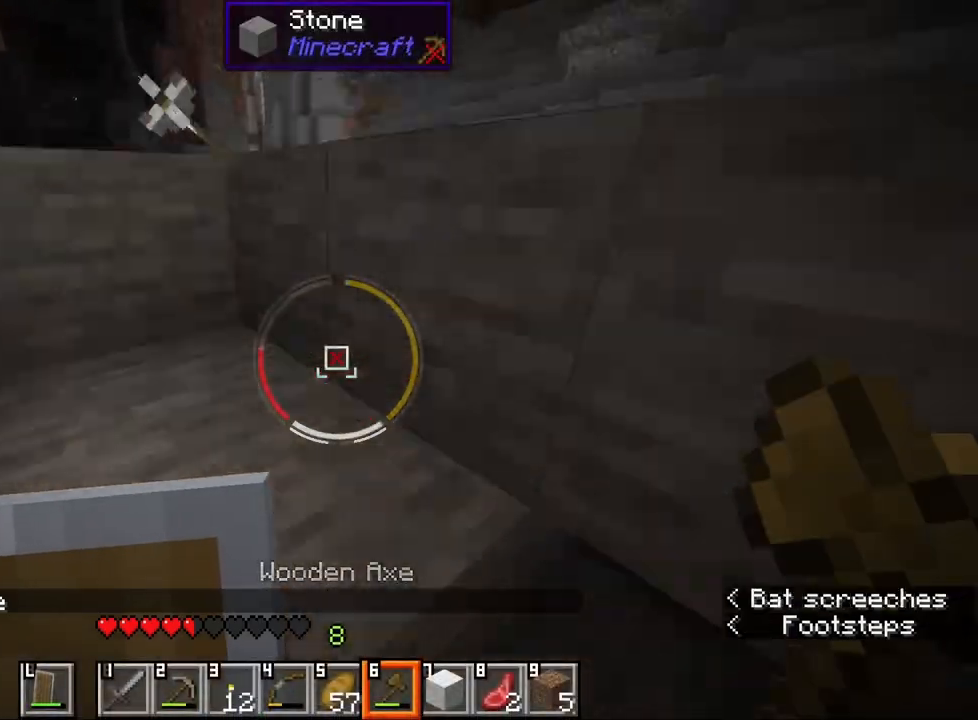
{"keys": ["ctrl", "w"], "mouse": [], "events": [[33, "space", "up"], [350, "space", "down"], [467, "space", "up"]]}
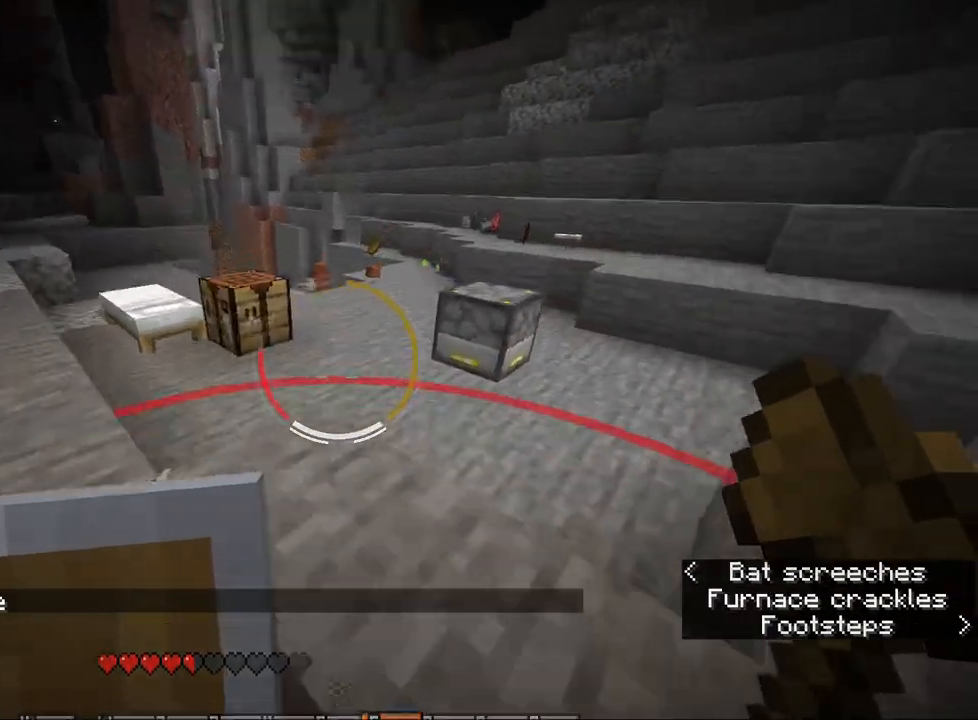
{"keys": ["ctrl", "w"], "mouse": [], "events": [[383, "space", "down"], [500, "space", "up"]]}
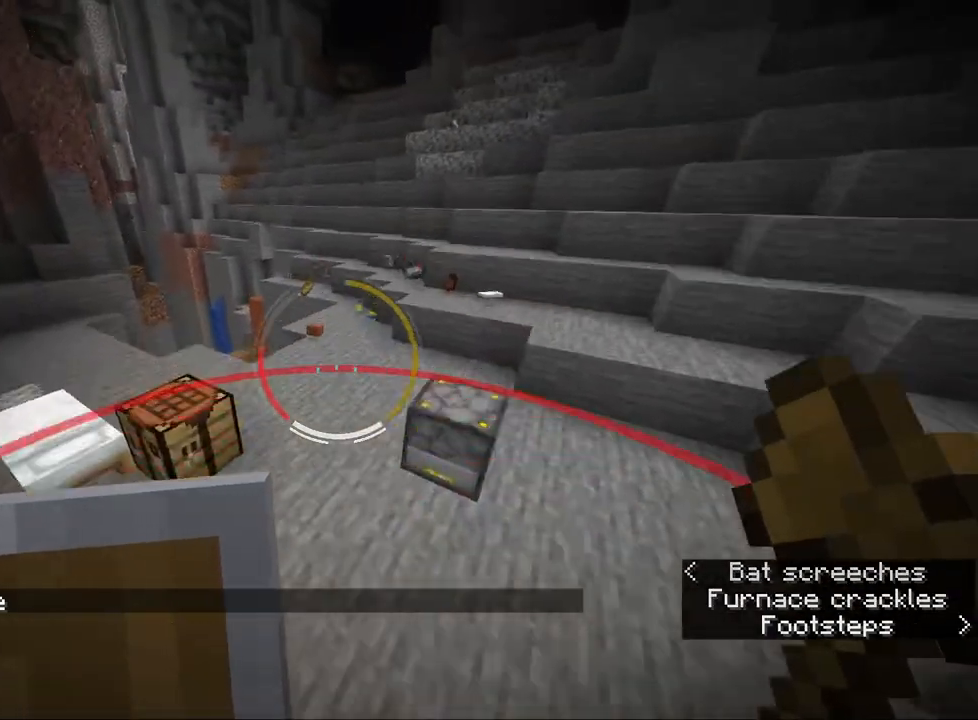
{"keys": ["ctrl", "w"], "mouse": [], "events": []}
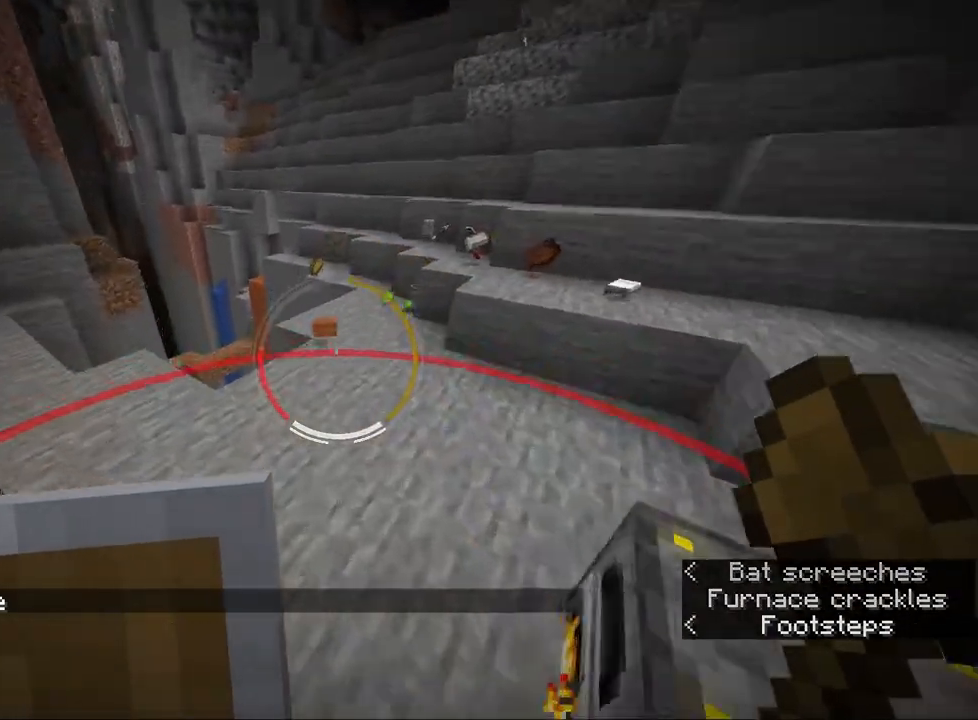
{"keys": ["ctrl", "w"], "mouse": [], "events": [[100, "space", "down"], [217, "space", "up"]]}
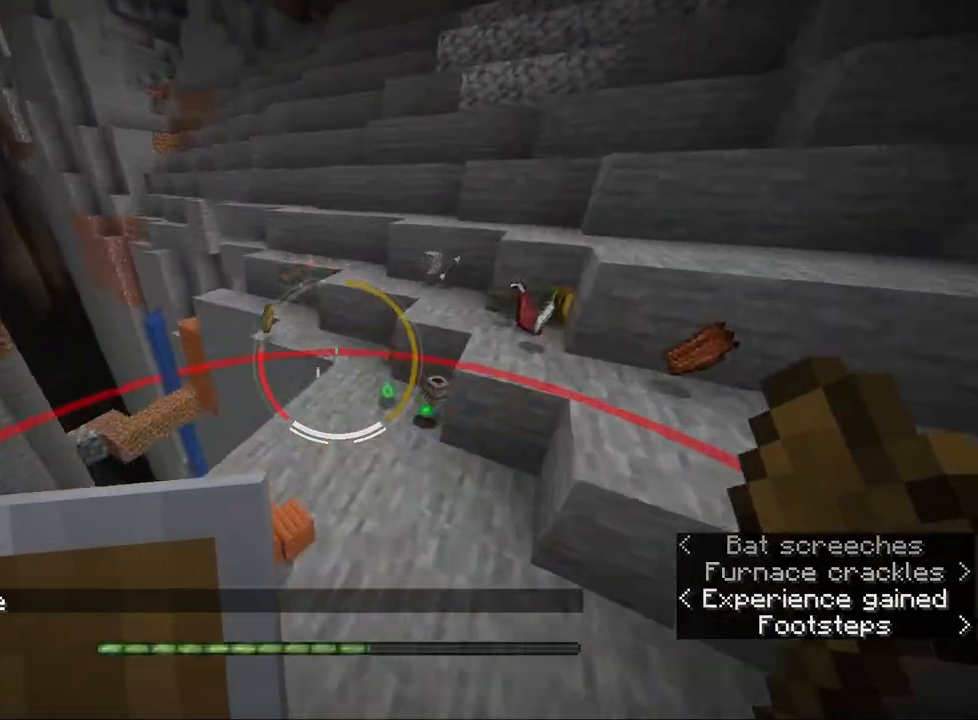
{"keys": ["ctrl", "w"], "mouse": [], "events": []}
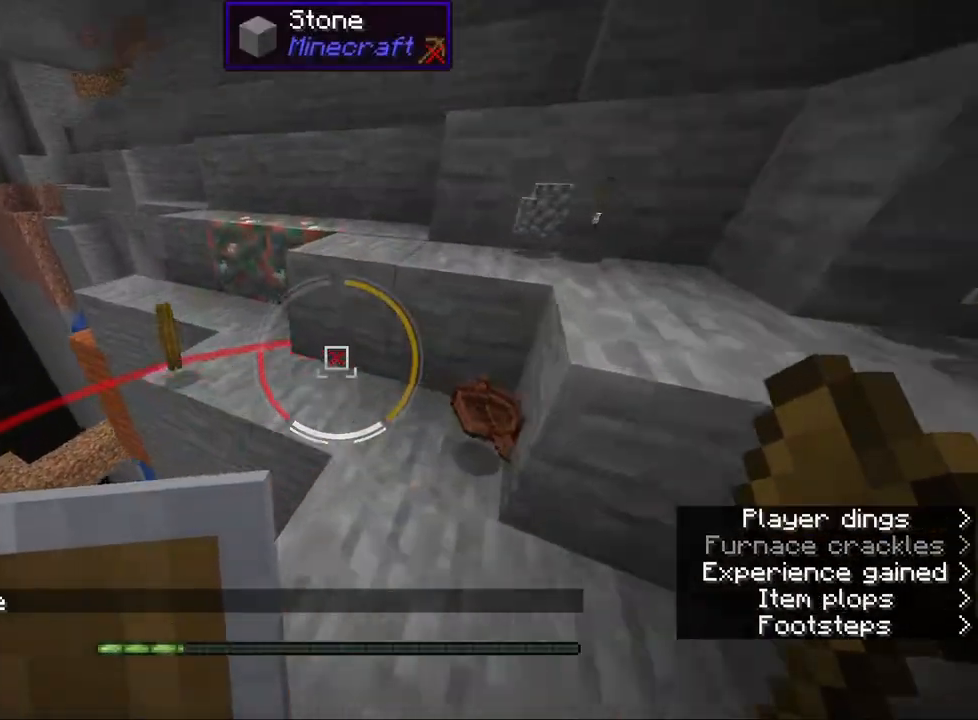
{"keys": ["w"], "mouse": [], "events": [[200, "ctrl", "up"], [267, "a", "down"], [333, "a", "up"], [350, "w", "up"], [483, "w", "down"]]}
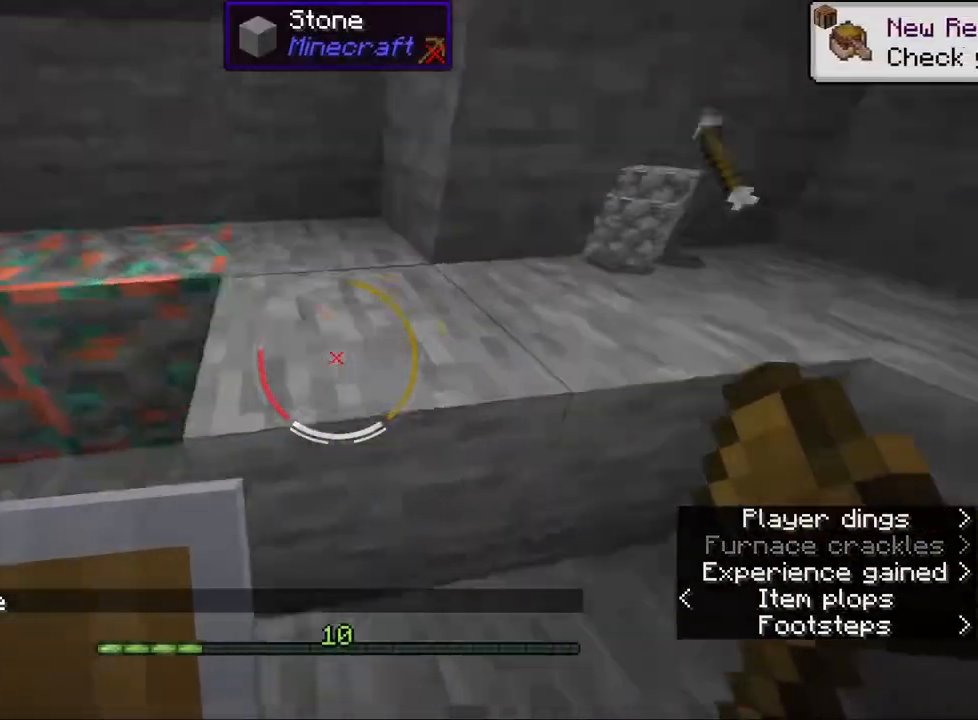
{"keys": ["w"], "mouse": [], "events": [[83, "space", "down"], [200, "space", "up"]]}
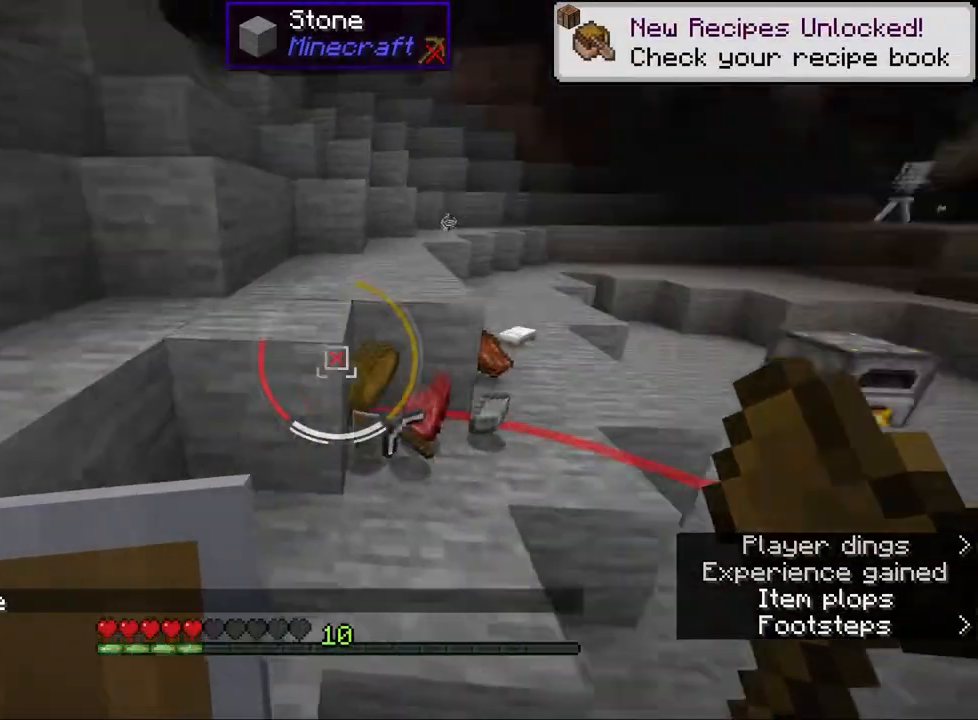
{"keys": ["ctrl", "w"], "mouse": [], "events": [[33, "ctrl", "down"], [217, "d", "down"], [483, "d", "up"]]}
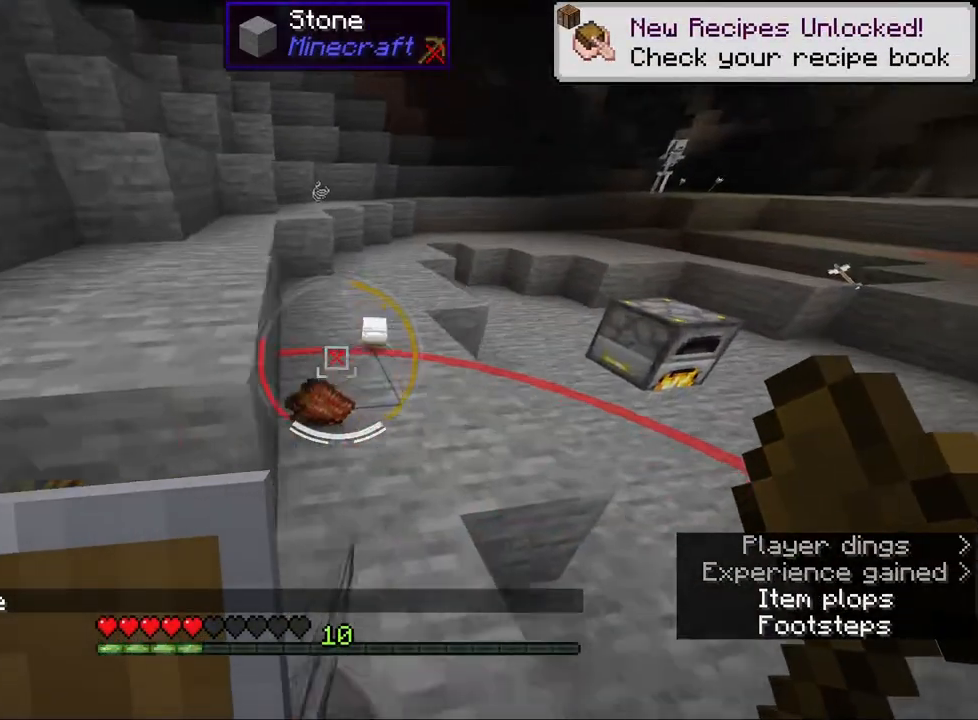
{"keys": ["ctrl", "w"], "mouse": [], "events": [[117, "d", "down"], [217, "d", "up"]]}
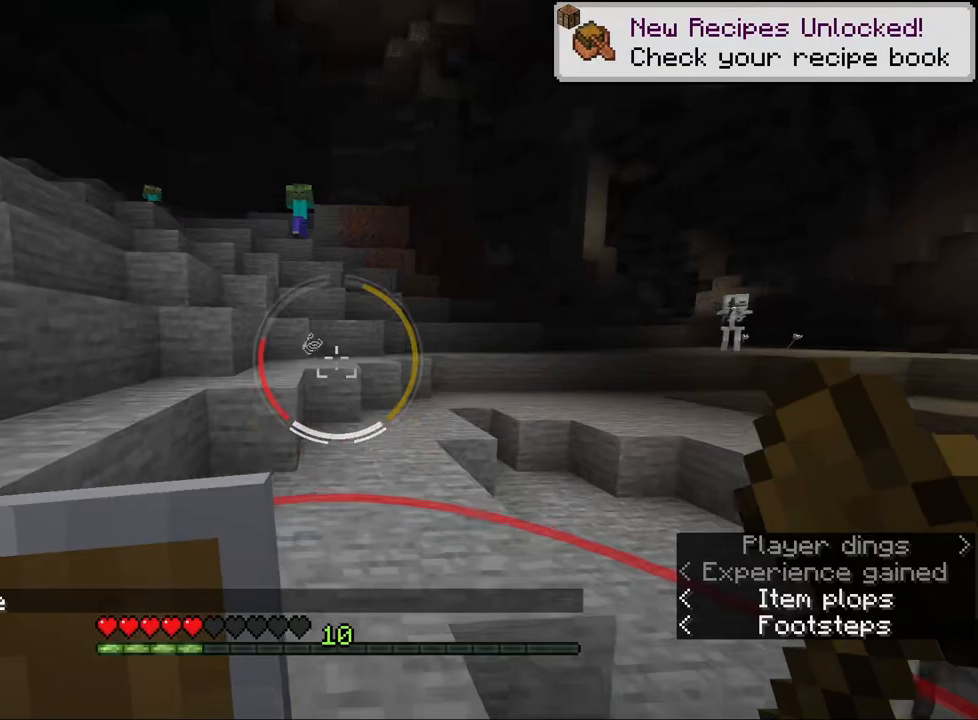
{"keys": ["ctrl", "w"], "mouse": [], "events": [[267, "space", "down"], [350, "space", "up"]]}
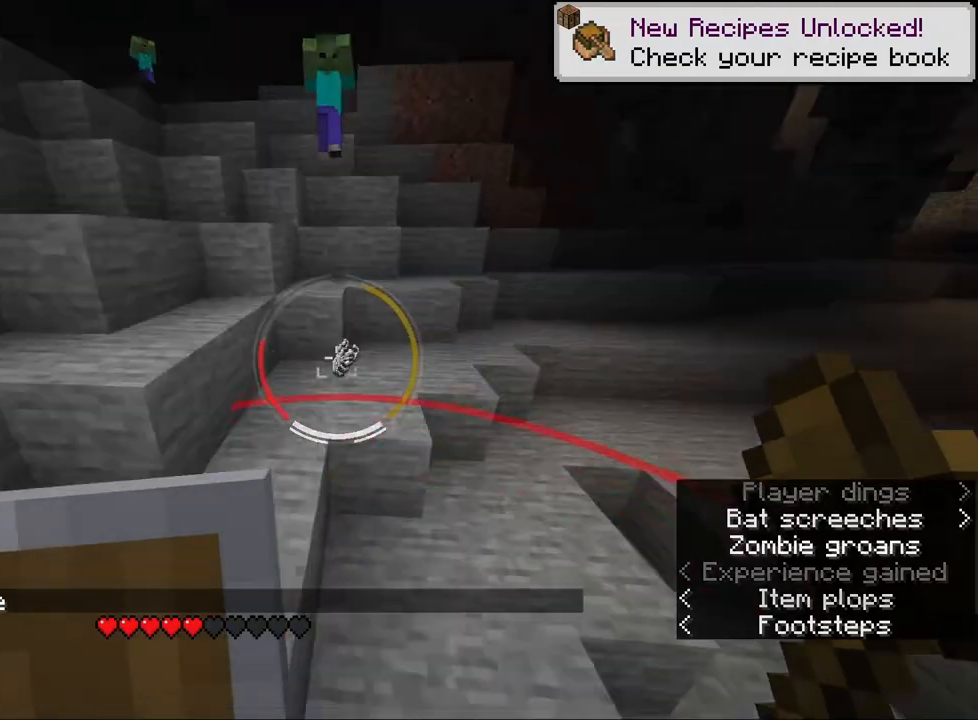
{"keys": [], "mouse": [], "events": [[333, "ctrl", "up"], [367, "w", "up"]]}
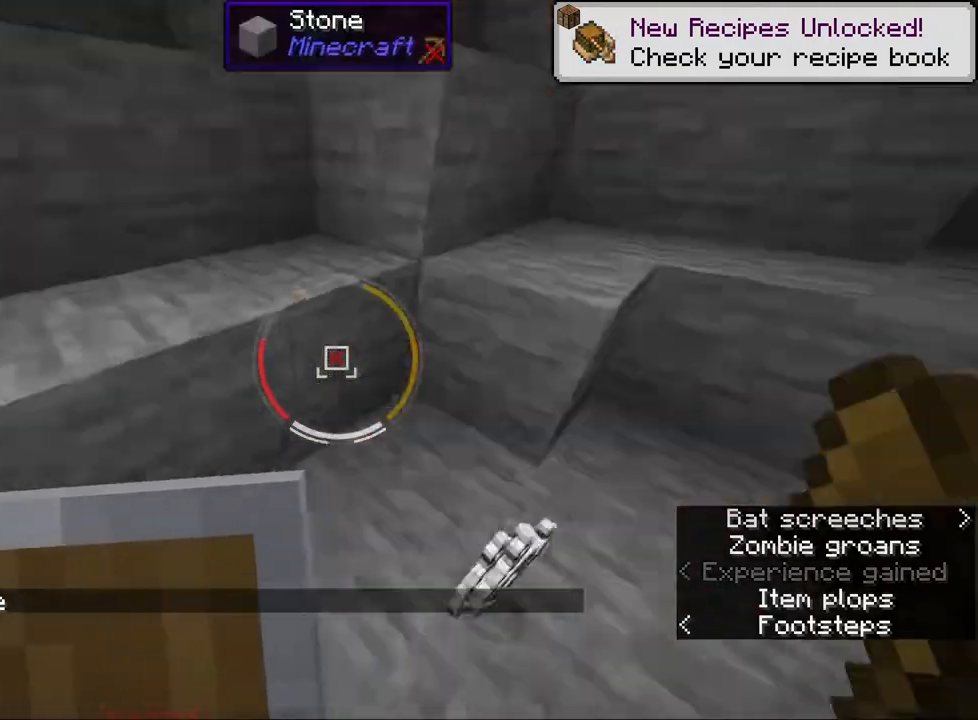
{"keys": ["ctrl", "w"], "mouse": [], "events": [[17, "a", "down"], [100, "w", "down"], [183, "a", "up"], [350, "ctrl", "down"]]}
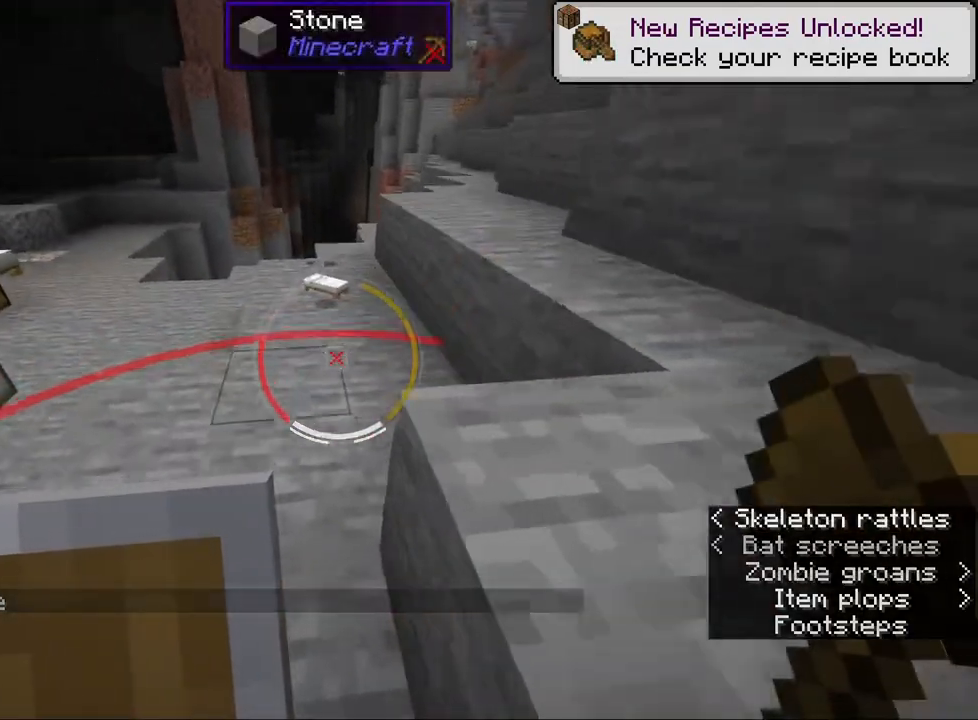
{"keys": ["ctrl", "w"], "mouse": [], "events": []}
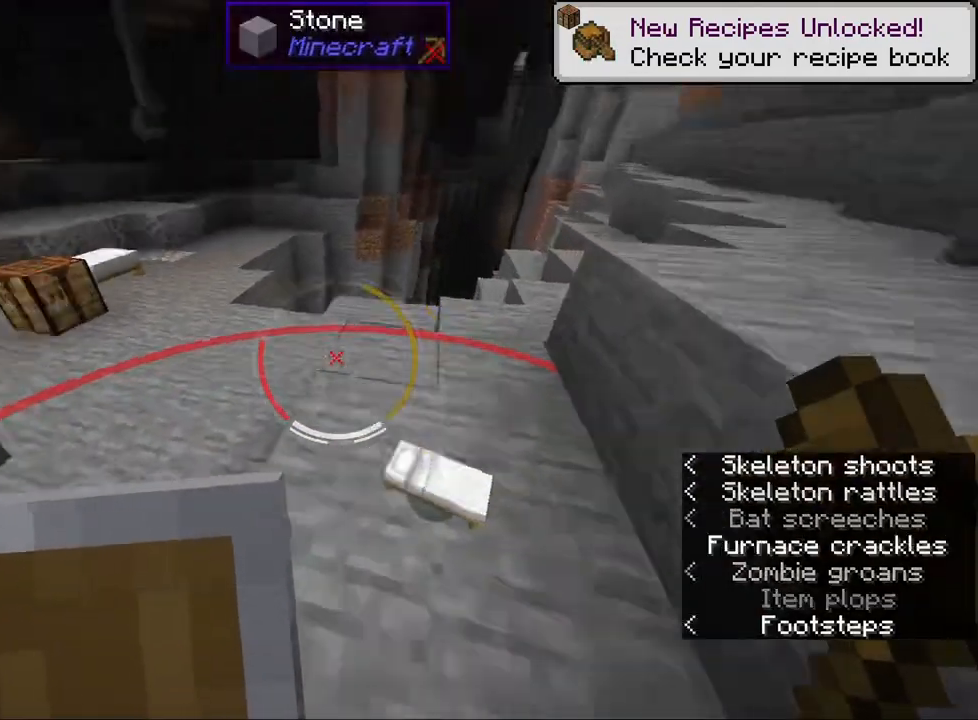
{"keys": ["ctrl", "w"], "mouse": [], "events": [[300, "space", "down"], [400, "space", "up"]]}
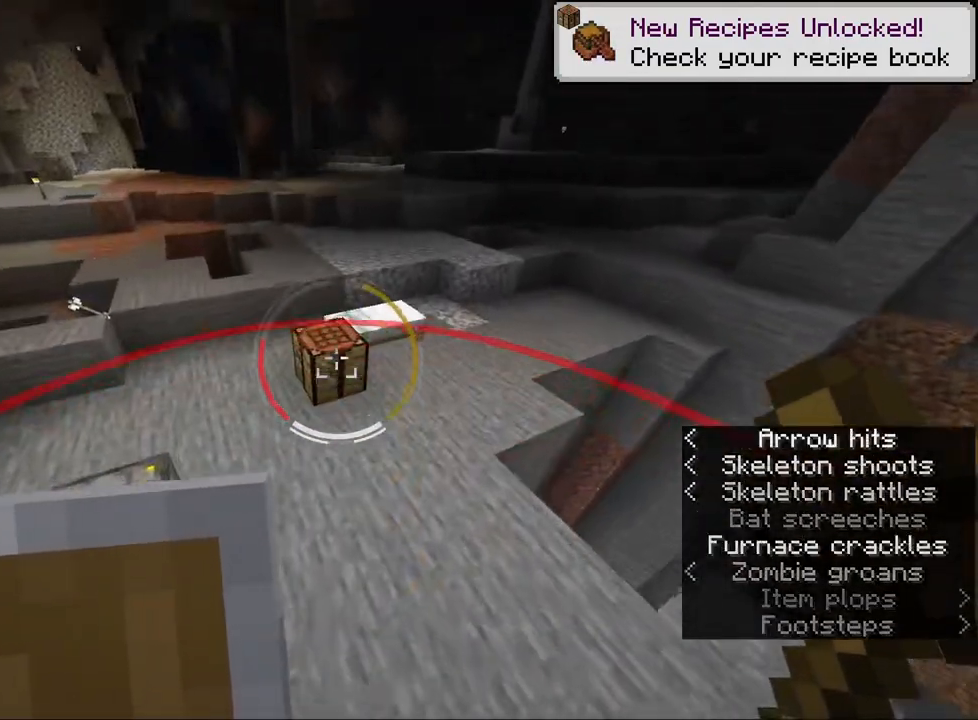
{"keys": ["ctrl", "w"], "mouse": [], "events": [[333, "a", "down"], [467, "a", "up"]]}
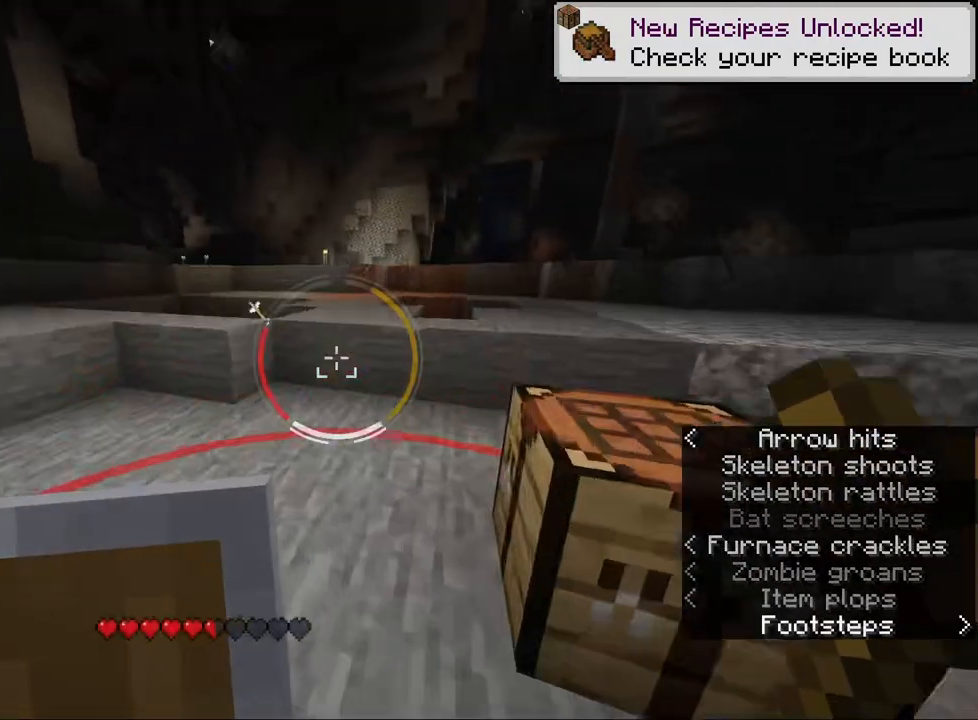
{"keys": ["ctrl", "d", "space"], "mouse": ["right"], "events": [[233, "d", "down"], [333, "mouse_right", "down"], [400, "space", "down"], [500, "w", "up"]]}
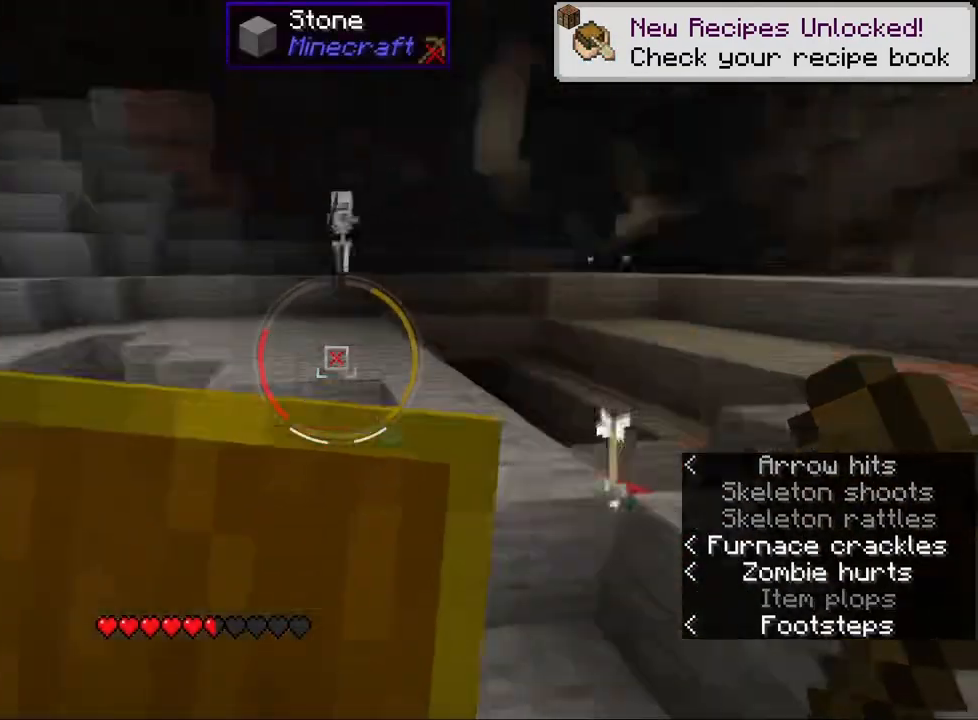
{"keys": ["d", "s"], "mouse": ["right"], "events": [[33, "space", "up"], [50, "ctrl", "up"], [250, "s", "down"]]}
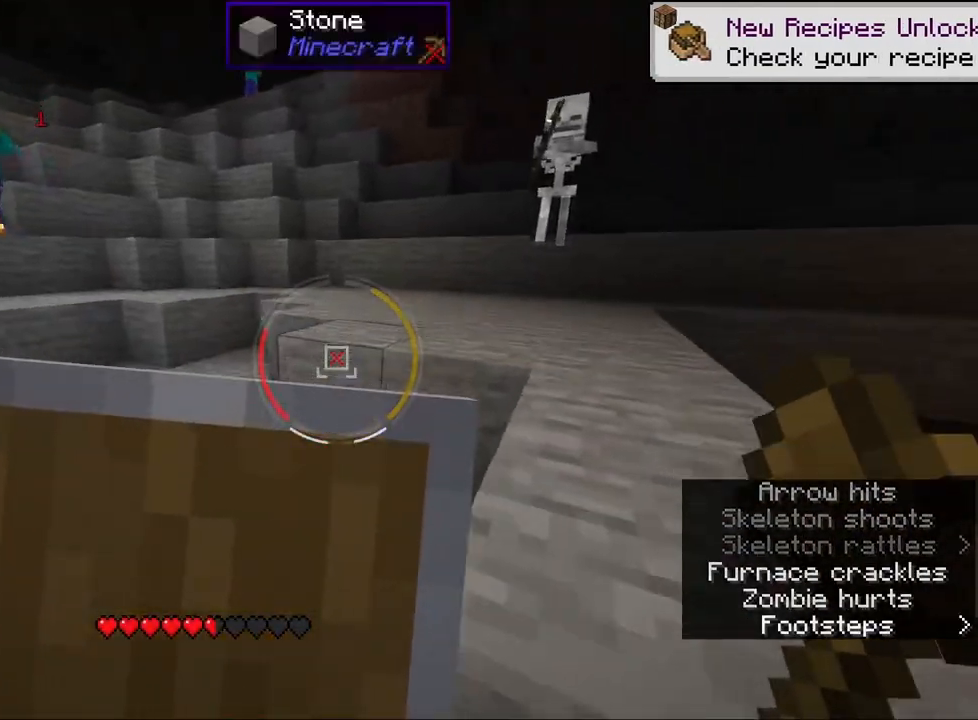
{"keys": ["d"], "mouse": ["right"], "events": [[17, "space", "down"], [67, "s", "up"], [133, "space", "up"], [300, "s", "down"], [400, "s", "up"]]}
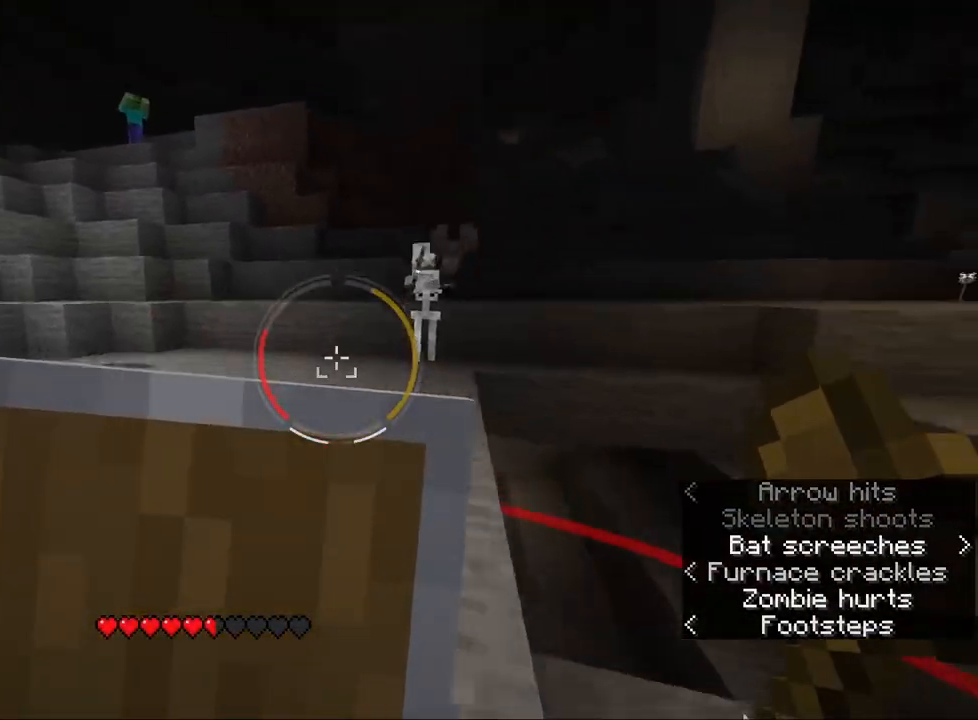
{"keys": ["d"], "mouse": ["right"], "events": [[367, "space", "down"], [483, "space", "up"]]}
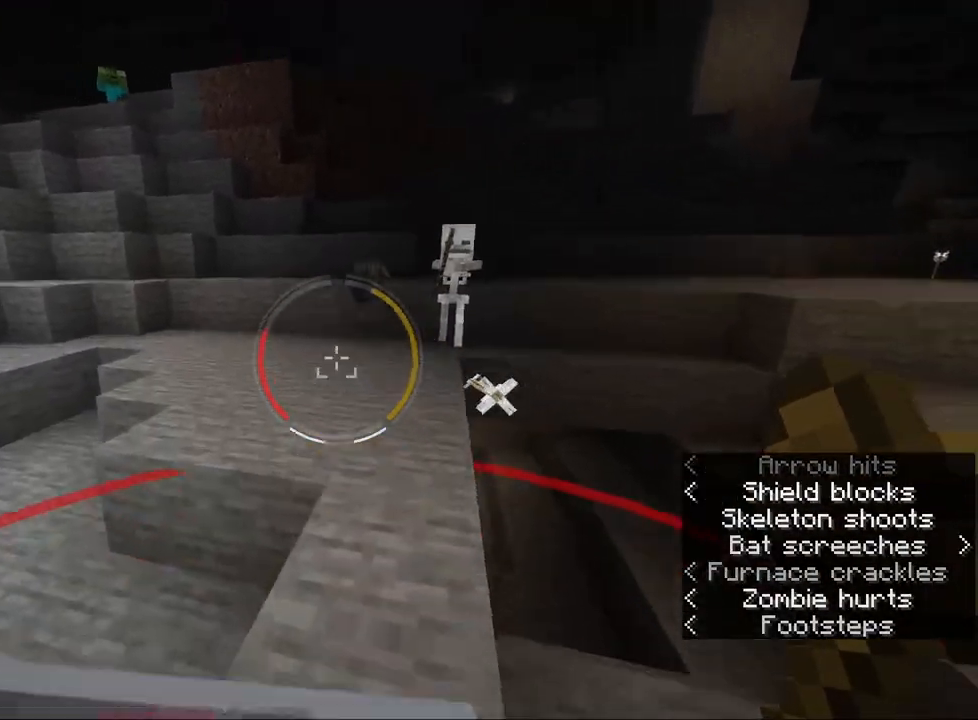
{"keys": ["ctrl", "w"], "mouse": [], "events": [[183, "s", "down"], [283, "s", "up"], [350, "mouse_right", "up"], [400, "d", "up"], [450, "w", "down"], [483, "ctrl", "down"]]}
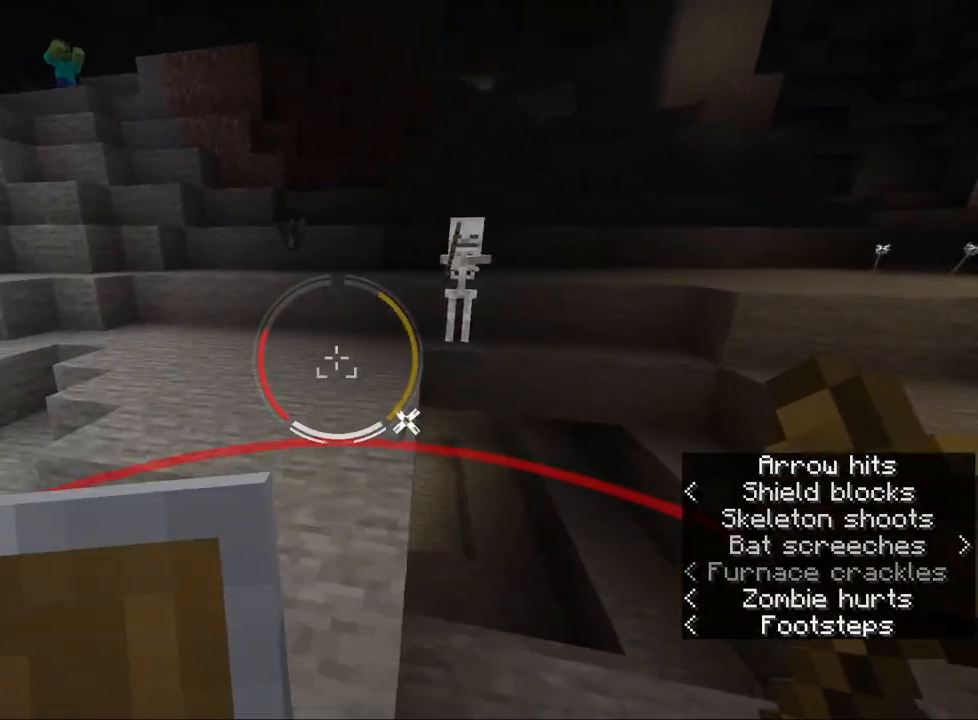
{"keys": ["ctrl", "w"], "mouse": [], "events": []}
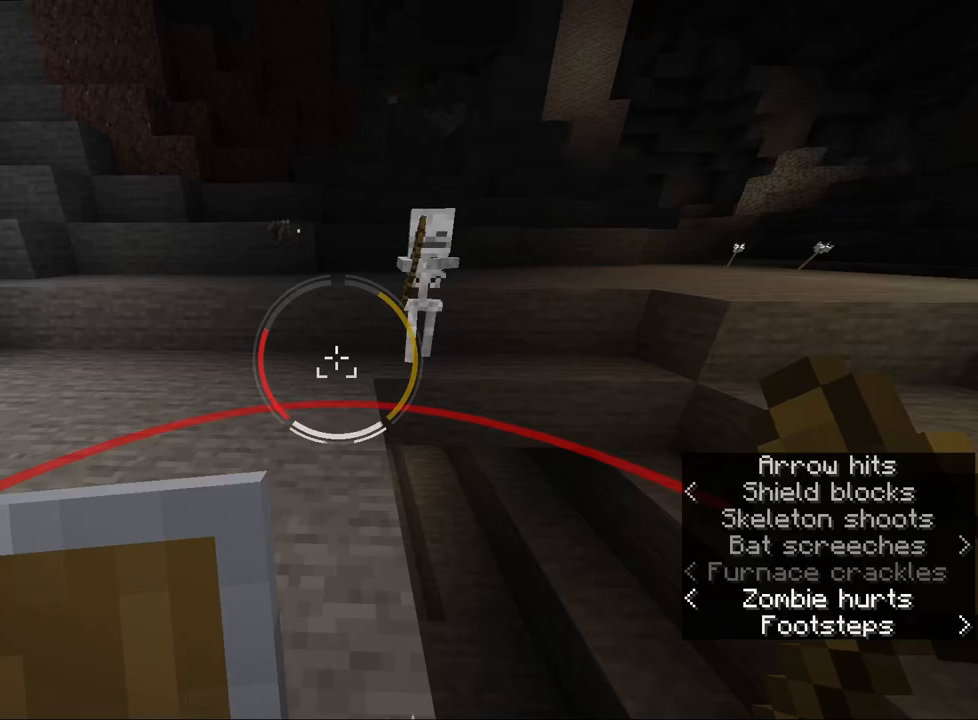
{"keys": ["a", "s"], "mouse": ["left"], "events": [[33, "space", "down"], [133, "space", "up"], [167, "a", "down"], [167, "ctrl", "up"], [200, "w", "up"], [417, "s", "down"], [467, "mouse_left", "down"]]}
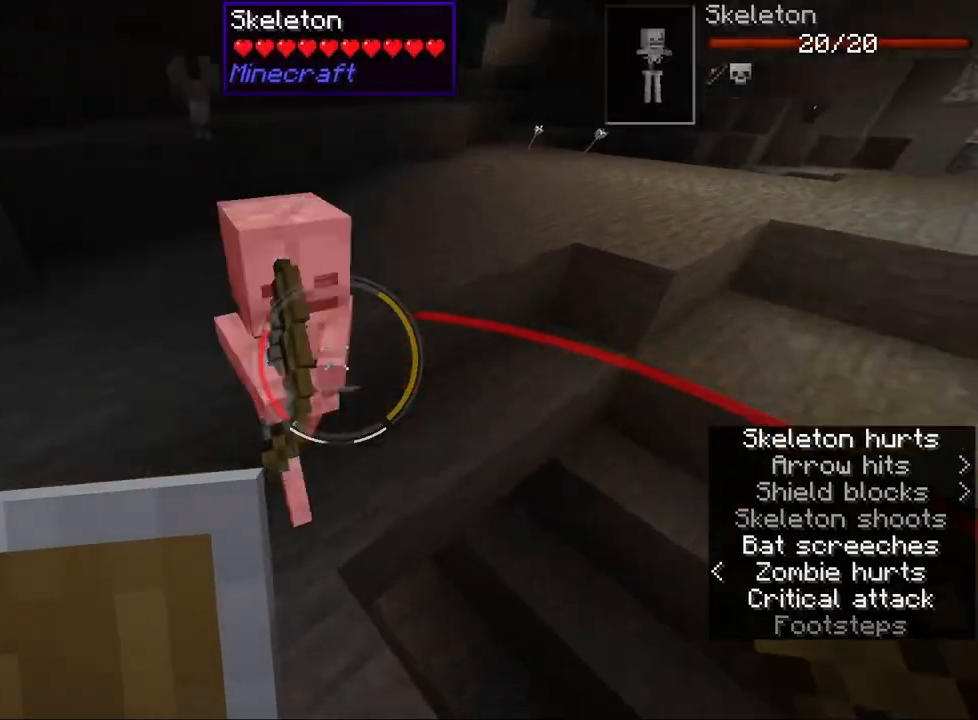
{"keys": ["w"], "mouse": ["right"], "events": [[50, "mouse_left", "up"], [100, "mouse_right", "down"], [100, "s", "up"], [267, "w", "down"], [300, "a", "up"]]}
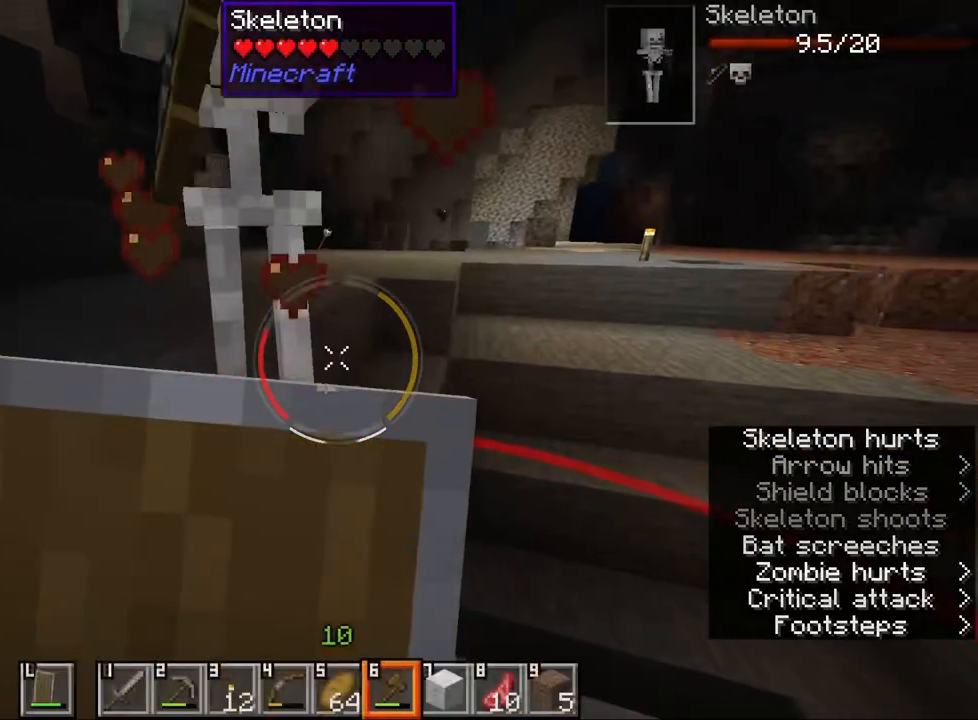
{"keys": ["a", "w"], "mouse": ["right"], "events": [[350, "space", "down"], [467, "space", "up"], [500, "a", "down"]]}
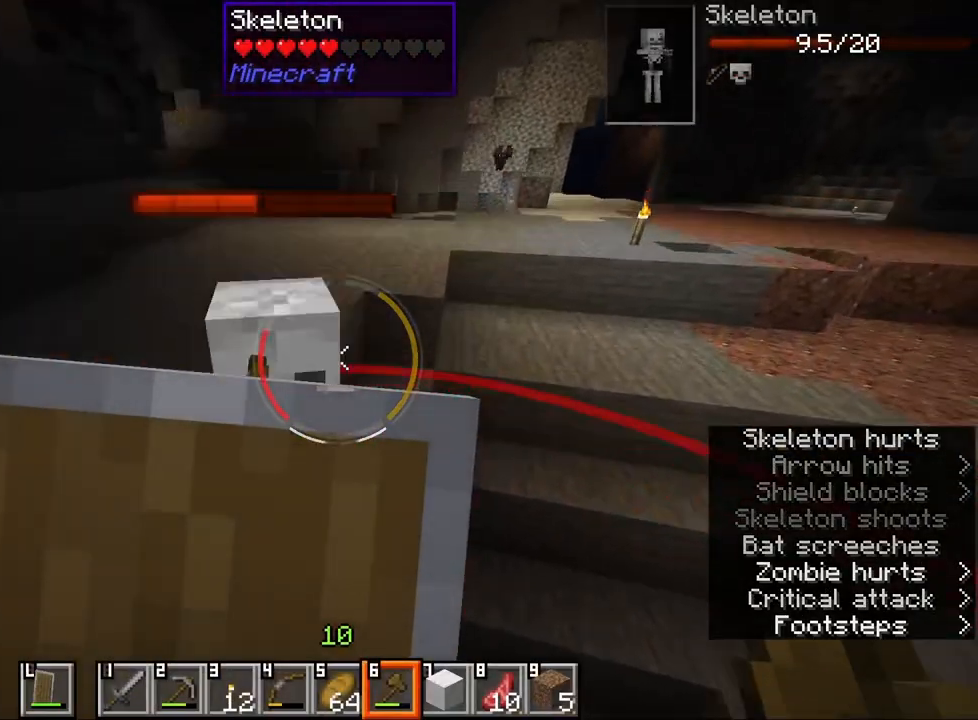
{"keys": ["w"], "mouse": ["right"], "events": [[33, "w", "up"], [83, "mouse_right", "up"], [150, "a", "up"], [217, "mouse_left", "down"], [300, "mouse_left", "up"], [300, "w", "down"], [383, "mouse_right", "down"]]}
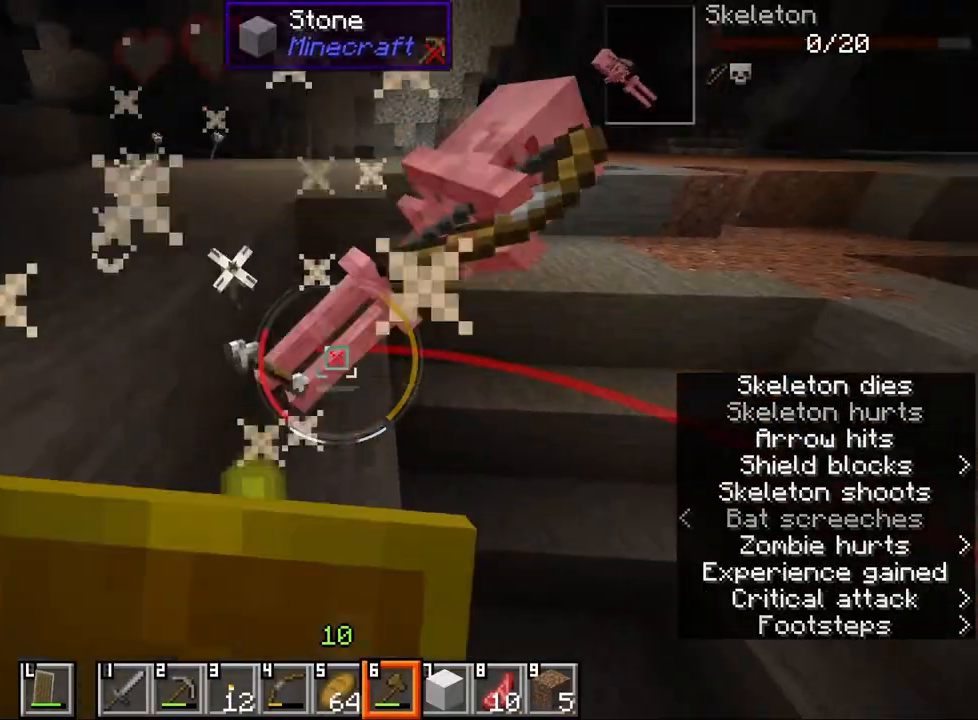
{"keys": ["w"], "mouse": [], "events": [[233, "mouse_right", "up"], [267, "1", "down"], [350, "1", "up"]]}
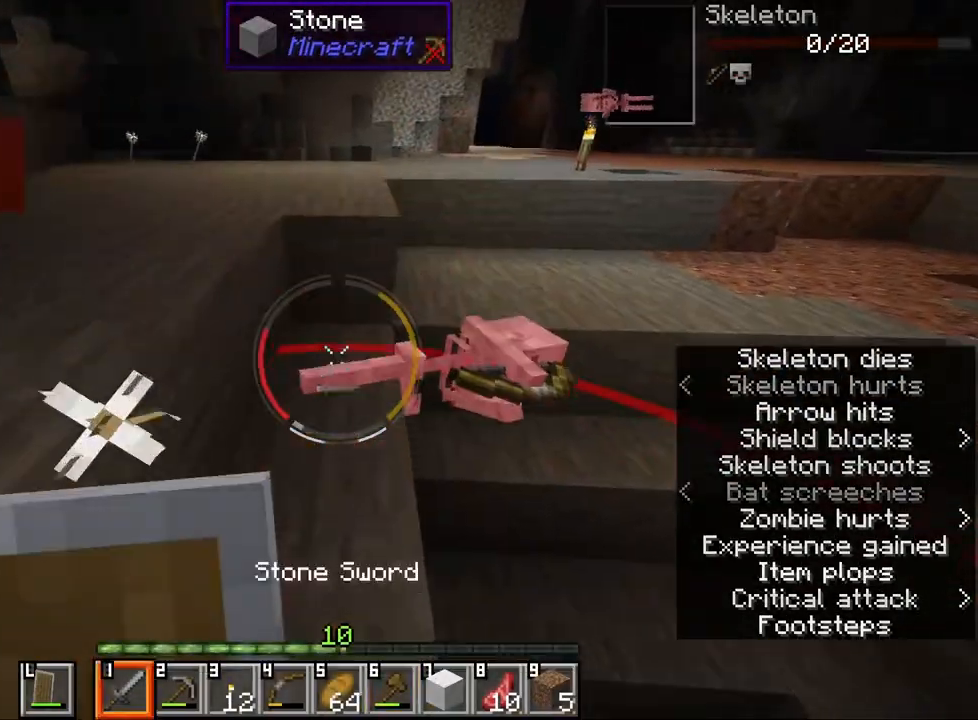
{"keys": ["ctrl", "w"], "mouse": [], "events": [[100, "ctrl", "down"], [333, "space", "down"], [417, "space", "up"]]}
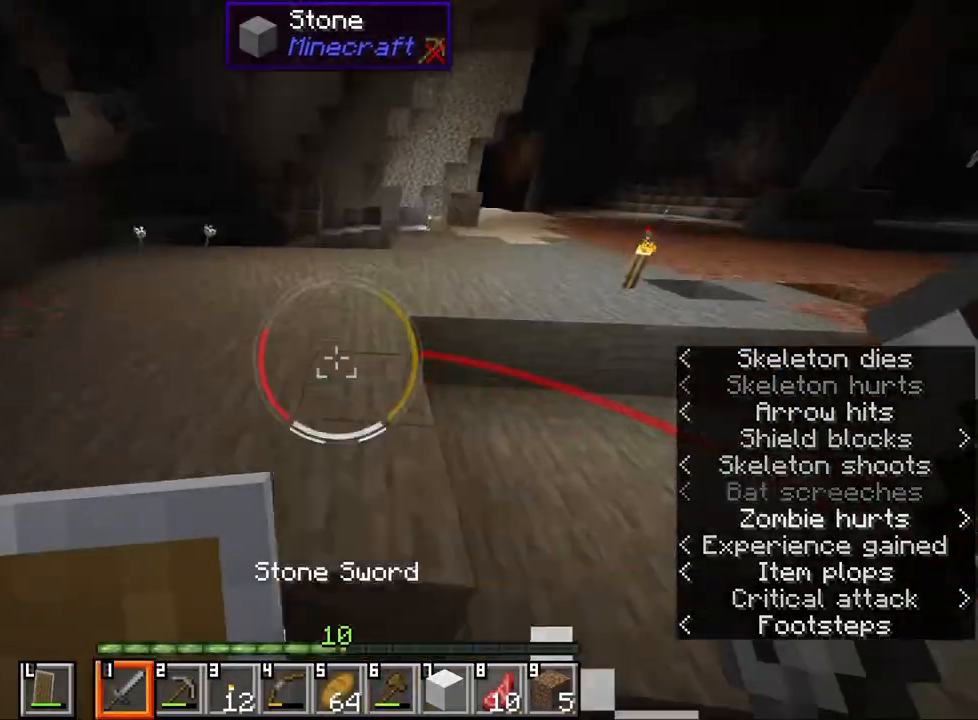
{"keys": ["e"], "mouse": [], "events": [[17, "e", "down"], [117, "w", "up"], [133, "ctrl", "up"], [133, "e", "up"], [433, "e", "down"]]}
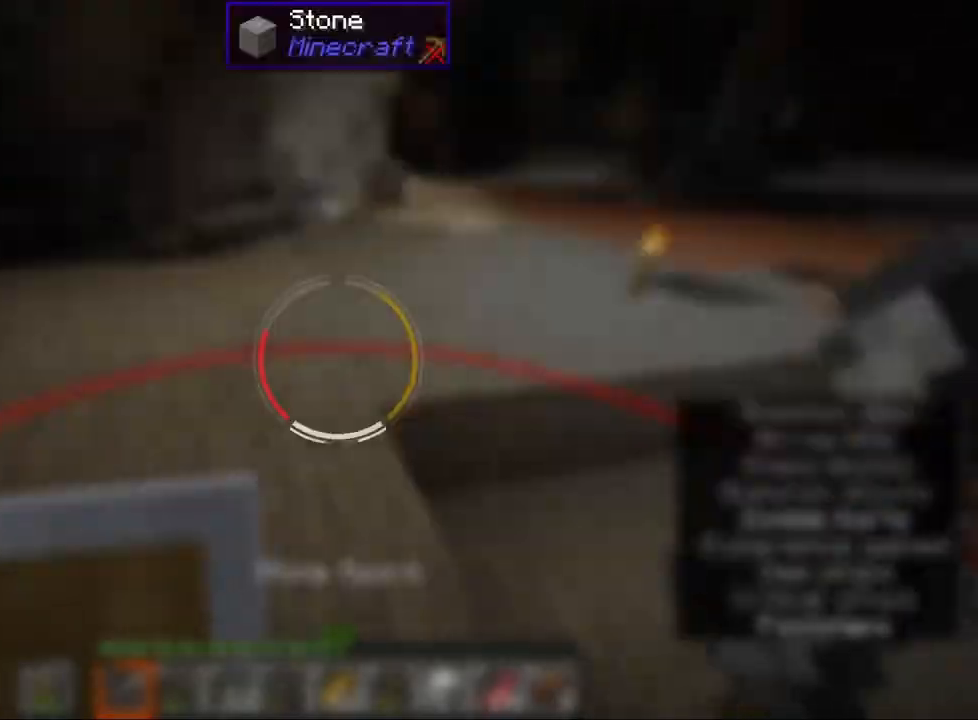
{"keys": ["a"], "mouse": [], "events": [[17, "w", "down"], [50, "e", "up"], [100, "ctrl", "down"], [217, "a", "down"], [250, "w", "up"], [400, "ctrl", "up"]]}
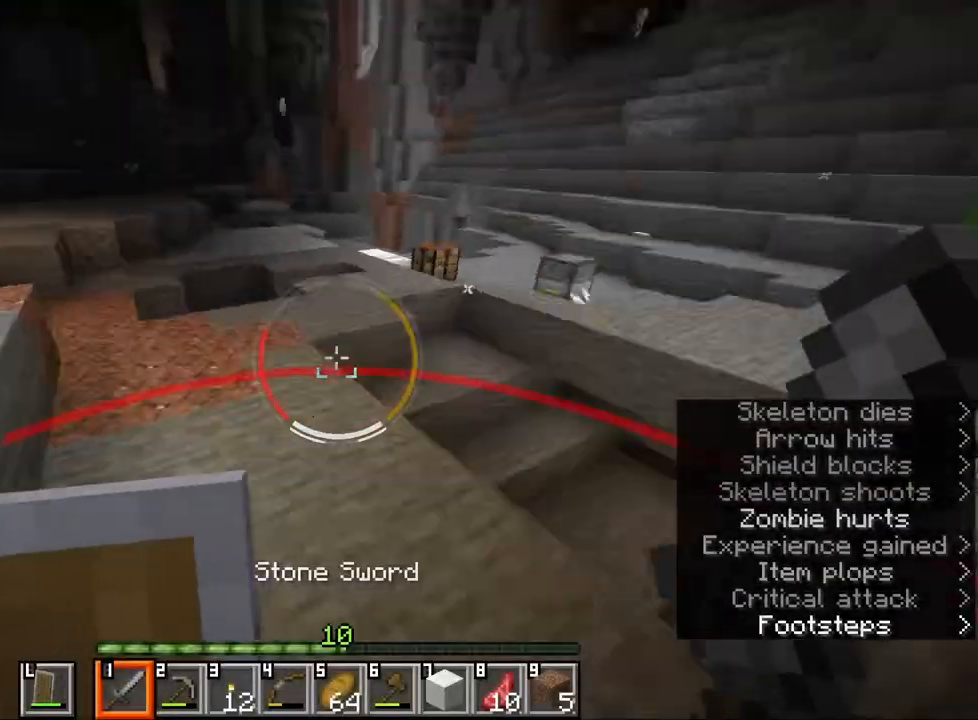
{"keys": [], "mouse": ["wheel"], "events": [[33, "mouse_wheel", "down"], [33, "s", "down"], [133, "a", "up"], [200, "d", "down"], [217, "mouse_wheel", "up"], [250, "s", "up"], [350, "d", "up"], [383, "mouse_wheel", "down"]]}